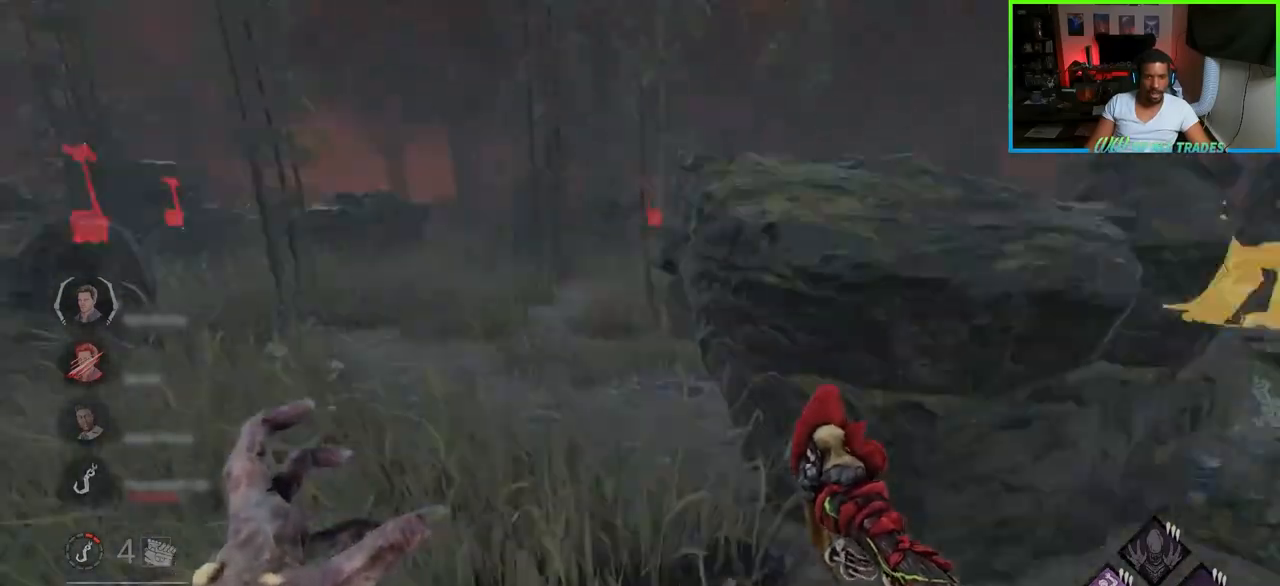
Gameplay with keyboard and mouse; each line is a JSON object with the keys and mouse buttons held at the frame after it. "events" lists presses ("down") and releases ("up") of "a", "ctrl", "d", "e", "f", "q", "r", "s", "shift", "space", "tab", "w", "mouse_left", "mouse_wheel", "mouse_right", "mouse_mb4" and "mouse_mb5" between this image and that frame as [ms after this image, input, new state], when the widget could be followed in between. "mouse_left", "mouse_wheel", "mouse_right", "mouse_mb4", "mouse_mb5" = the "left", "wheel", "right", "mb4", "mb5" buttons of the "mouse" list. No other keys are recorded. "wheel" means that the mouse wheel is clicked or scrolled. Not read: mouse_move.
{"keys": ["w"], "mouse": [], "events": [[100, "a", "up"]]}
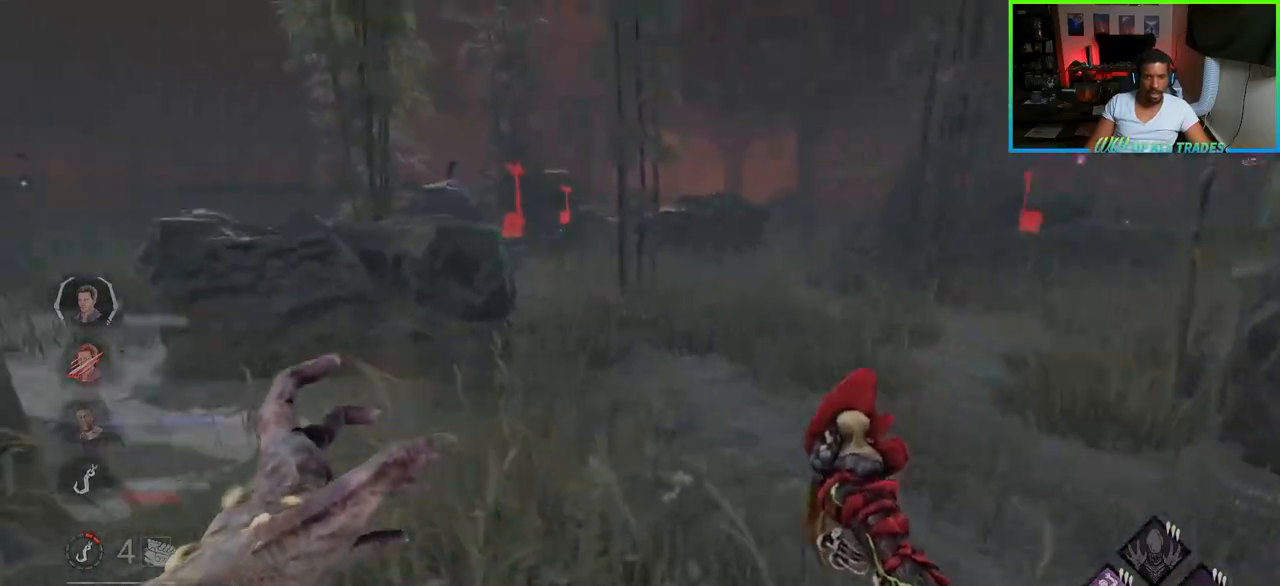
{"keys": ["d", "w"], "mouse": [], "events": [[217, "d", "down"], [317, "d", "up"], [433, "d", "down"]]}
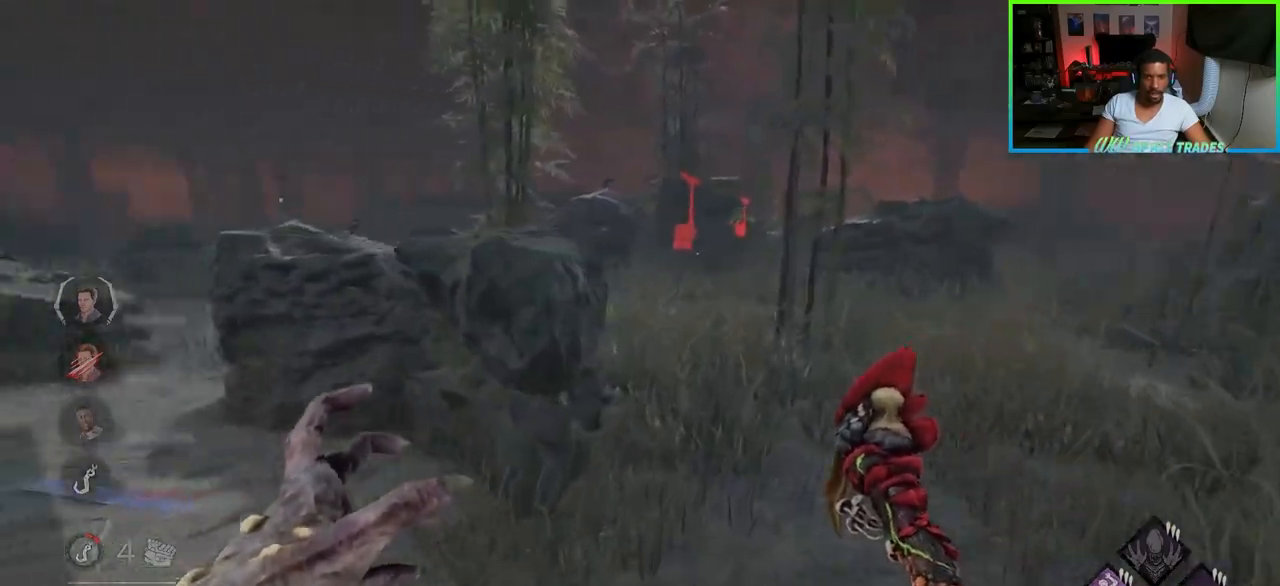
{"keys": ["d", "w"], "mouse": [], "events": []}
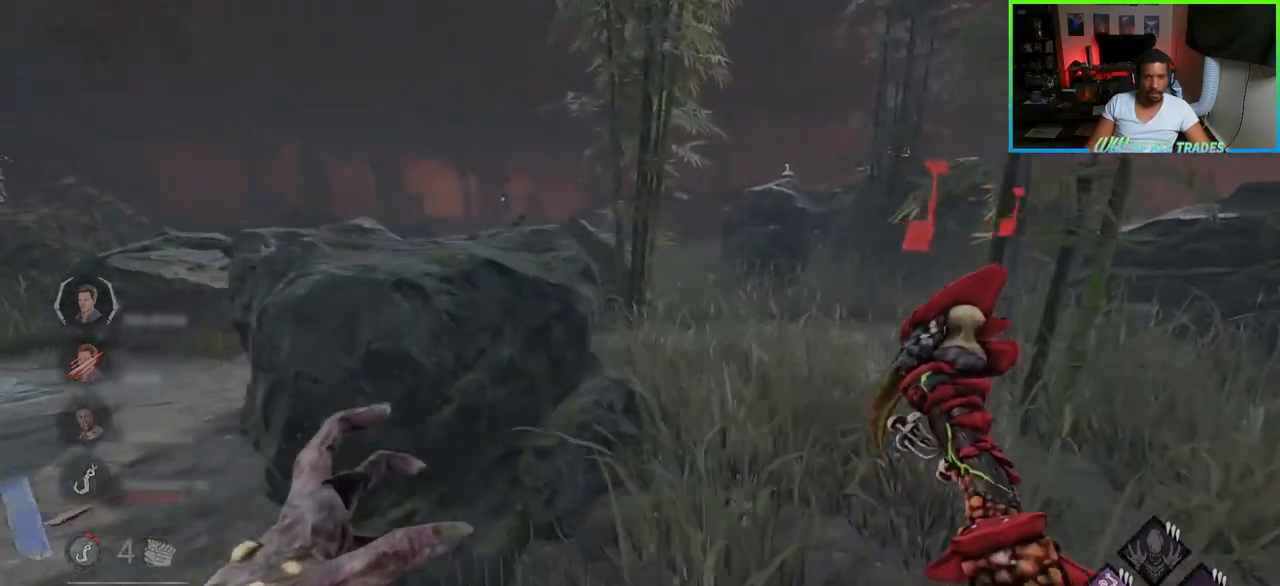
{"keys": ["w"], "mouse": [], "events": [[350, "d", "up"]]}
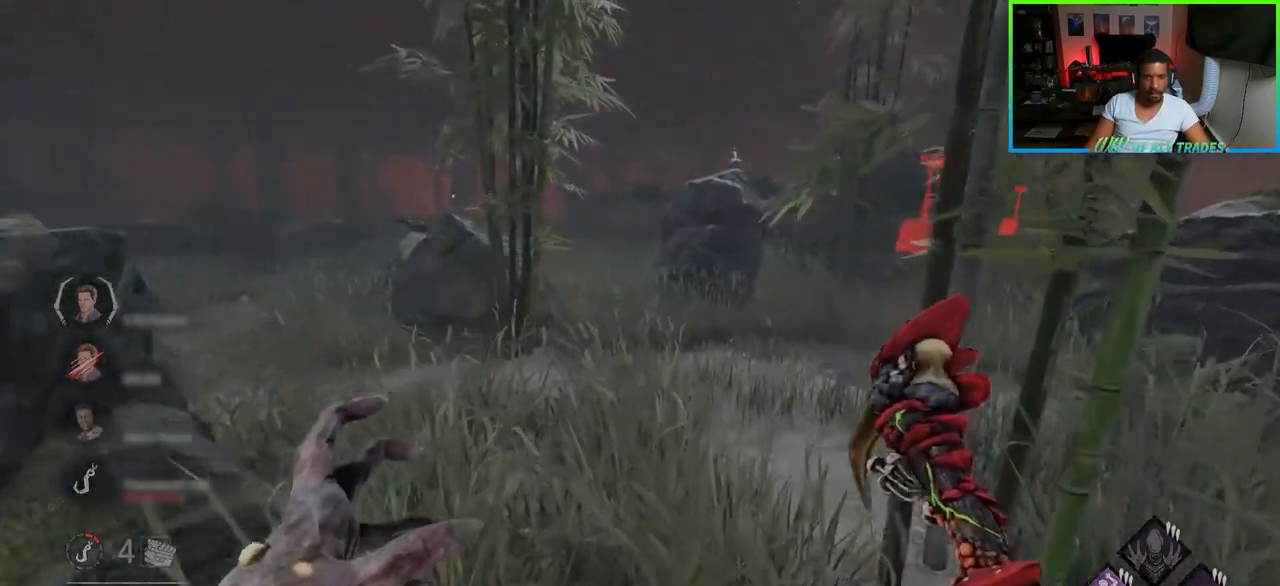
{"keys": ["d", "w"], "mouse": [], "events": [[417, "d", "down"]]}
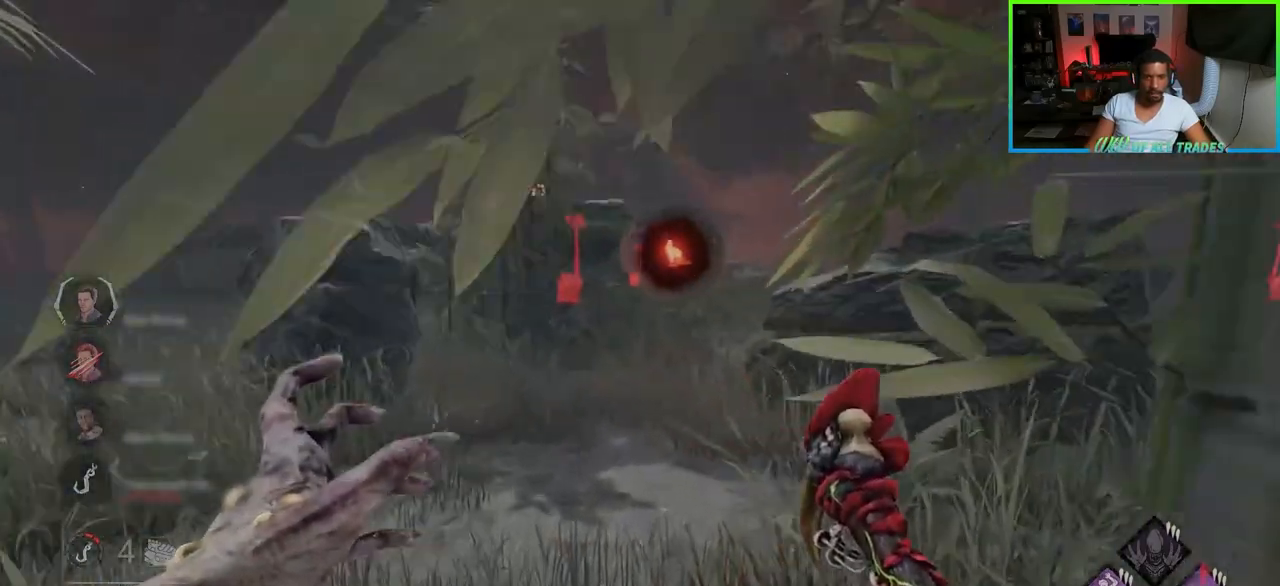
{"keys": ["a", "w"], "mouse": [], "events": [[100, "d", "up"], [300, "mouse_right", "down"], [450, "a", "down"], [450, "mouse_right", "up"]]}
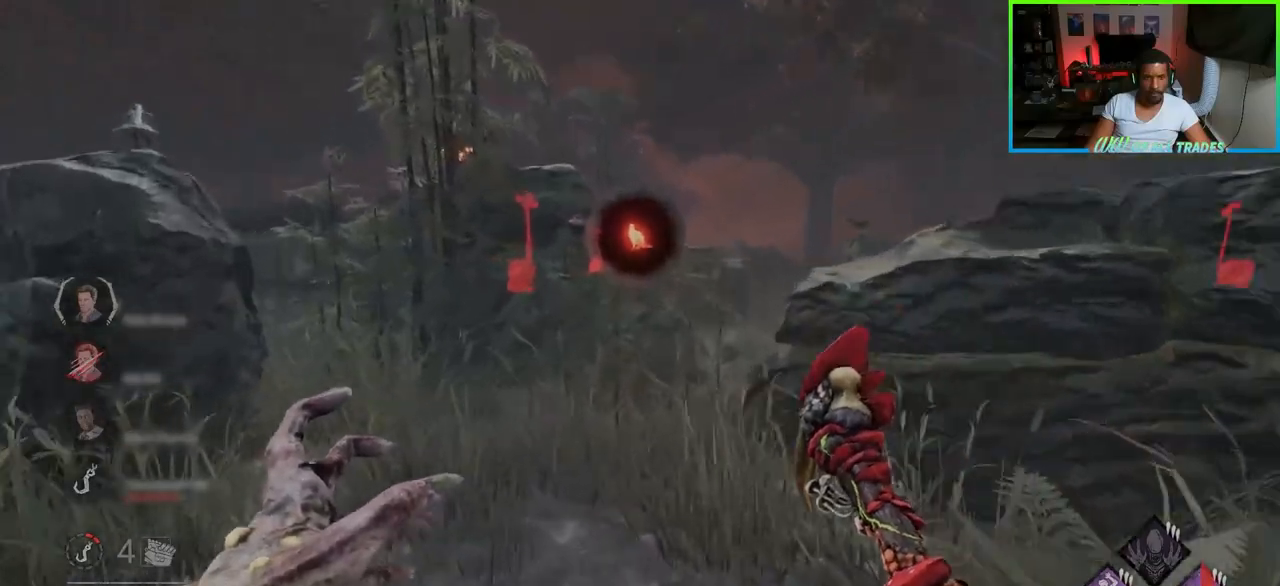
{"keys": ["w"], "mouse": ["right"], "events": [[100, "a", "up"], [150, "d", "down"], [250, "d", "up"], [317, "mouse_right", "down"]]}
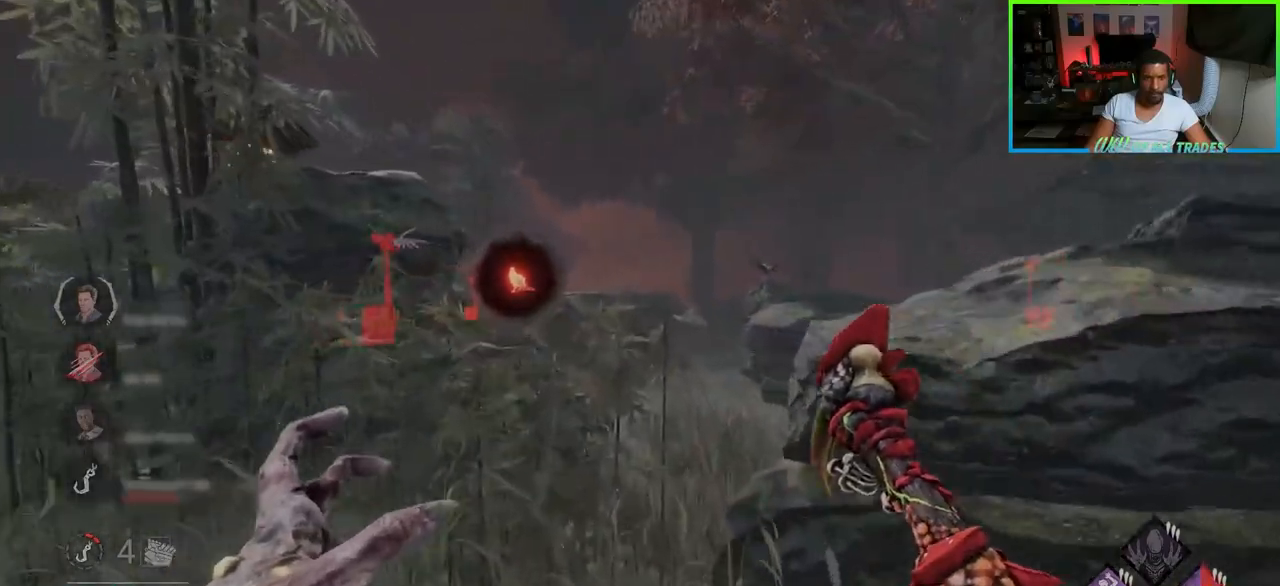
{"keys": ["a", "w"], "mouse": [], "events": [[17, "mouse_right", "up"], [233, "d", "down"], [333, "d", "up"], [417, "a", "down"]]}
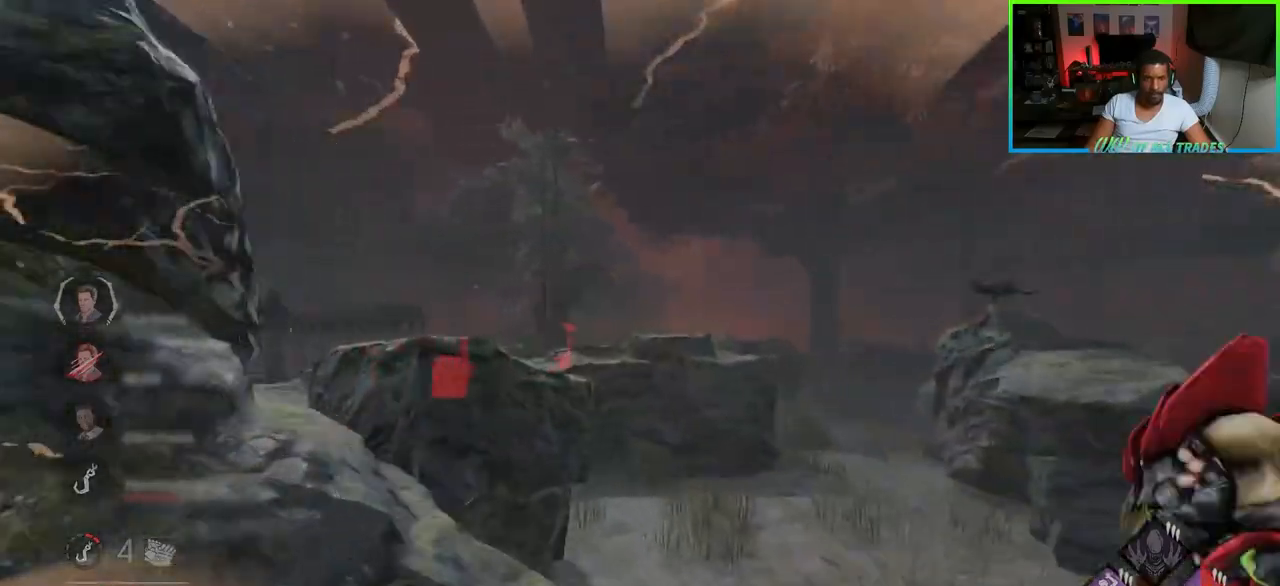
{"keys": ["d", "w"], "mouse": ["right"], "events": [[300, "d", "down"], [317, "a", "up"], [483, "mouse_right", "down"]]}
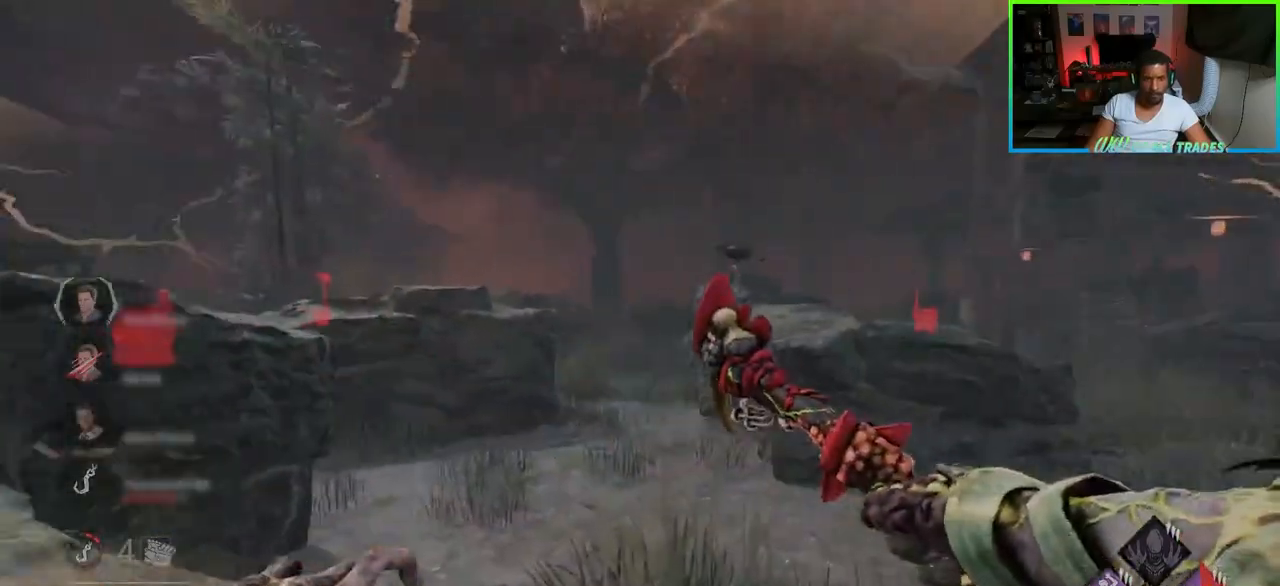
{"keys": ["a", "w"], "mouse": [], "events": [[100, "d", "up"], [117, "mouse_right", "up"], [233, "d", "down"], [417, "a", "down"], [417, "d", "up"]]}
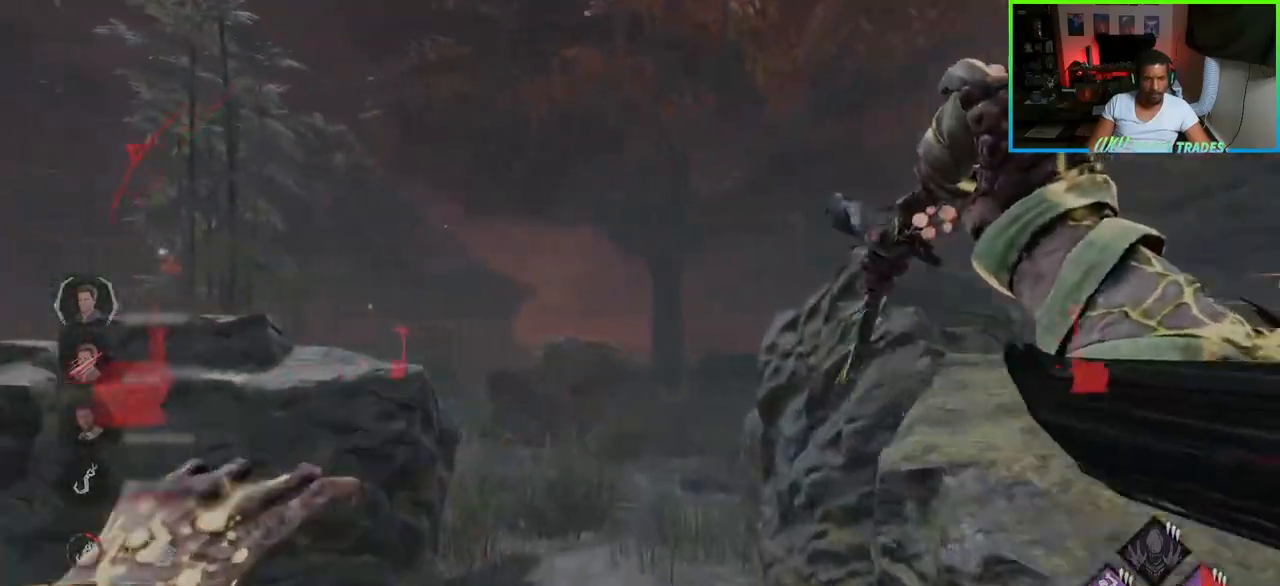
{"keys": ["a", "w"], "mouse": [], "events": []}
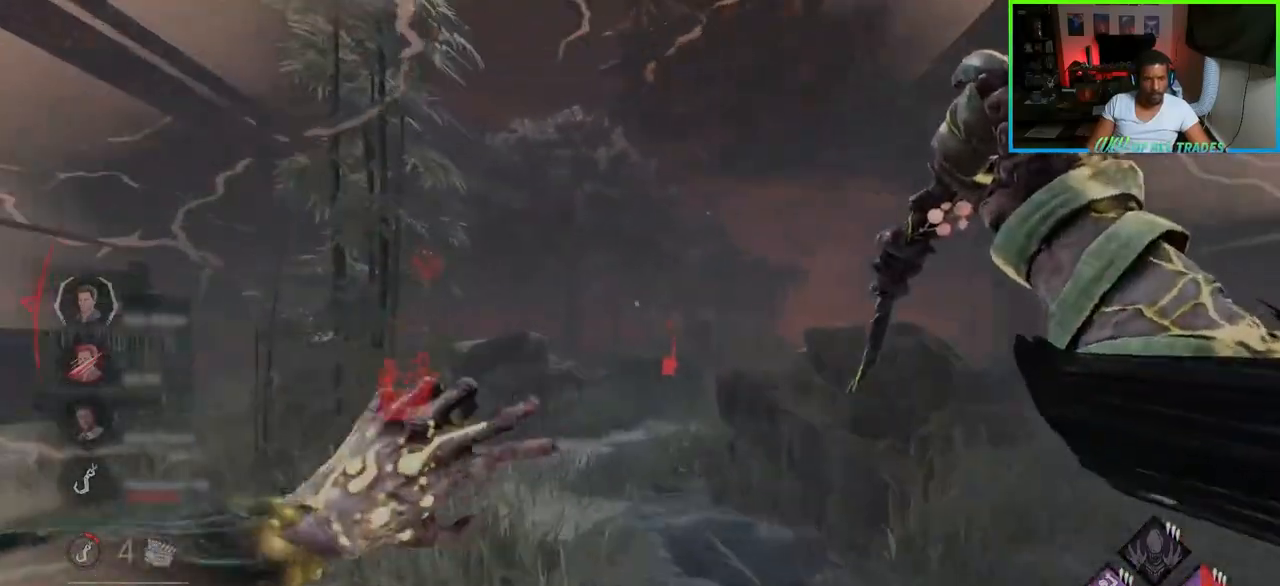
{"keys": ["a", "w"], "mouse": [], "events": []}
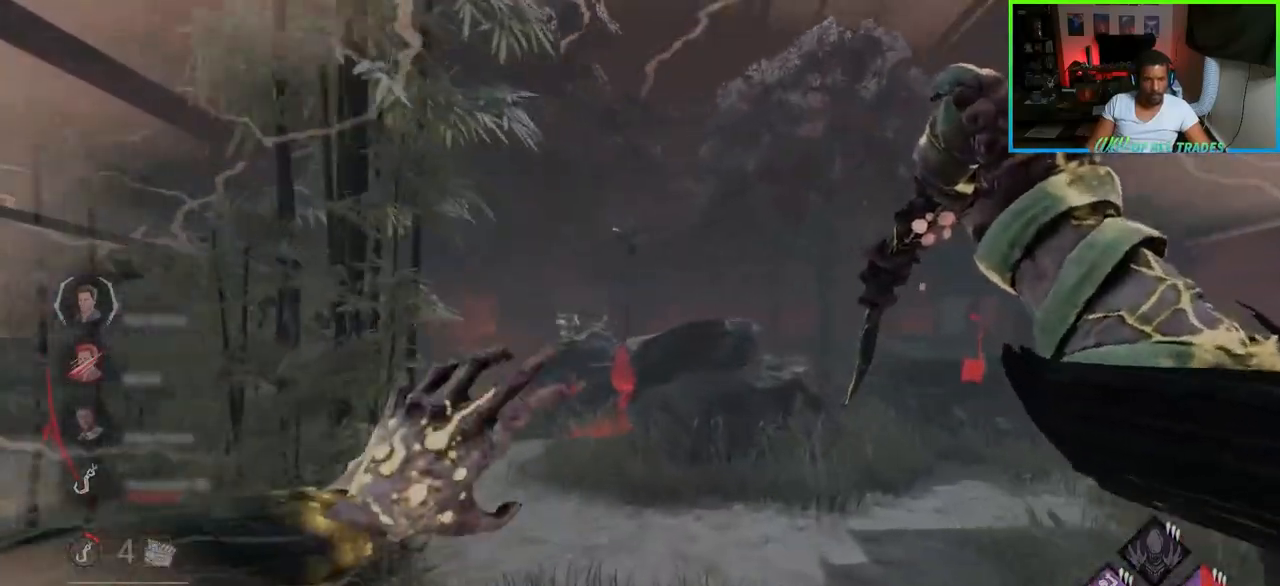
{"keys": ["a", "w"], "mouse": [], "events": []}
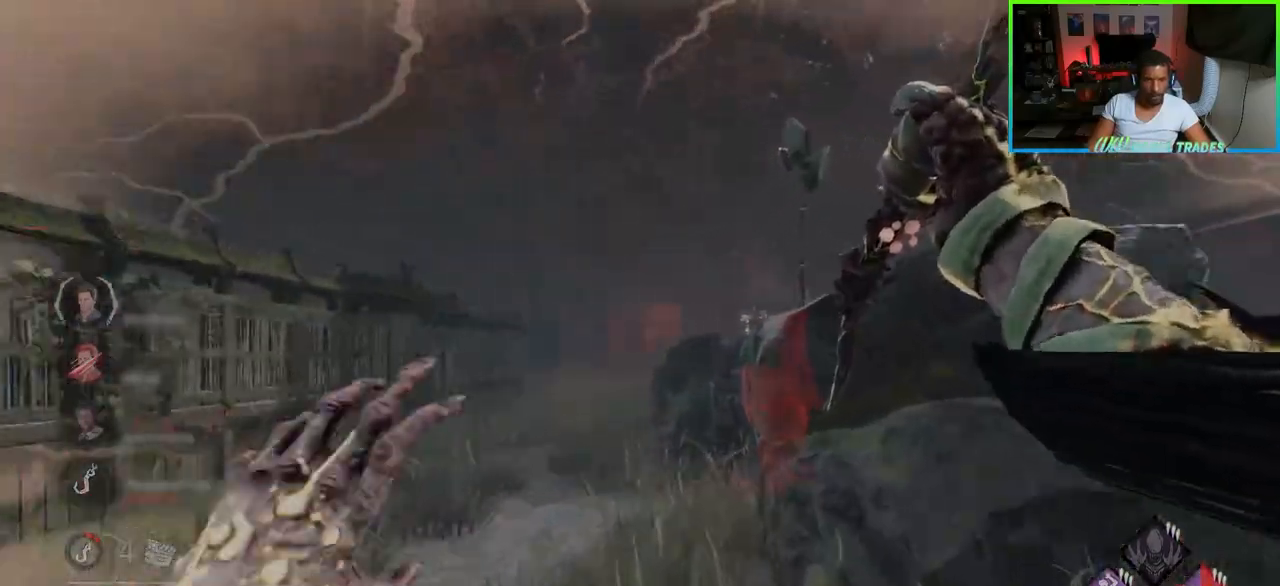
{"keys": ["d", "w"], "mouse": [], "events": [[167, "a", "up"], [333, "d", "down"]]}
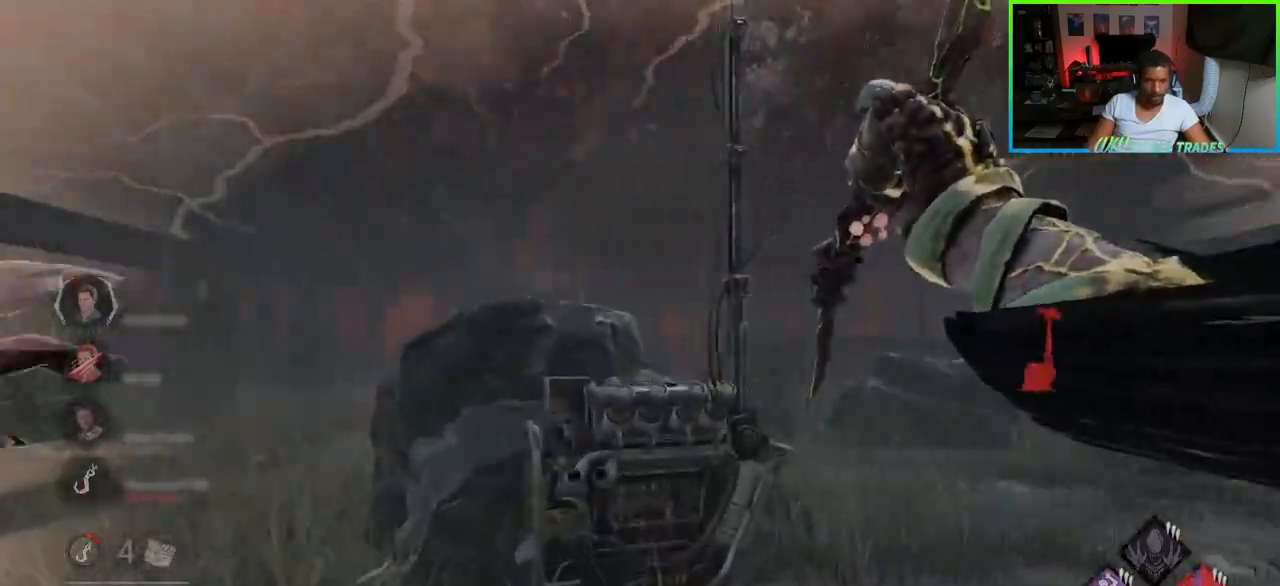
{"keys": ["a"], "mouse": [], "events": [[217, "a", "down"], [233, "w", "up"], [250, "d", "up"]]}
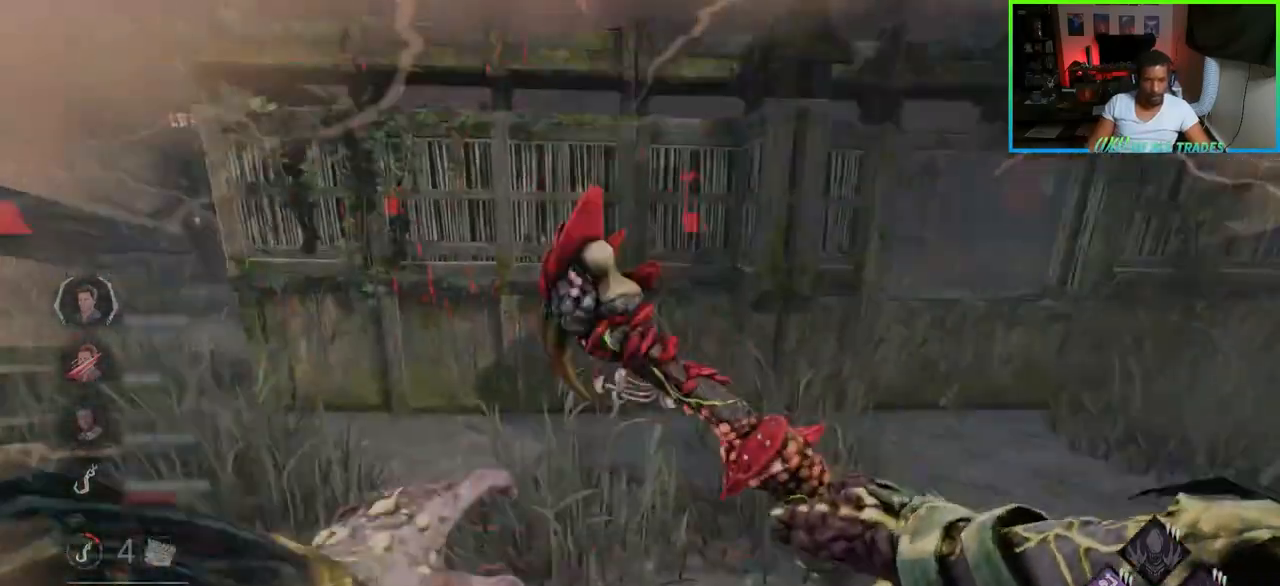
{"keys": ["a", "w"], "mouse": [], "events": [[433, "w", "down"]]}
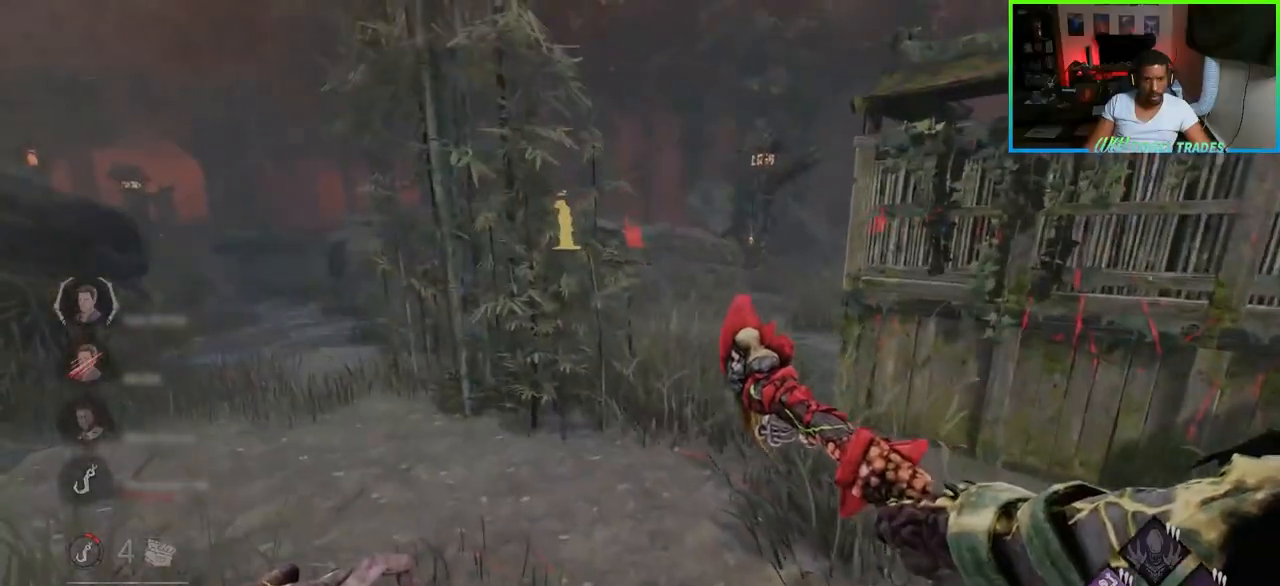
{"keys": ["a", "w"], "mouse": [], "events": [[133, "mouse_right", "down"], [267, "a", "up"], [267, "mouse_right", "up"], [367, "d", "down"], [500, "a", "down"], [500, "d", "up"]]}
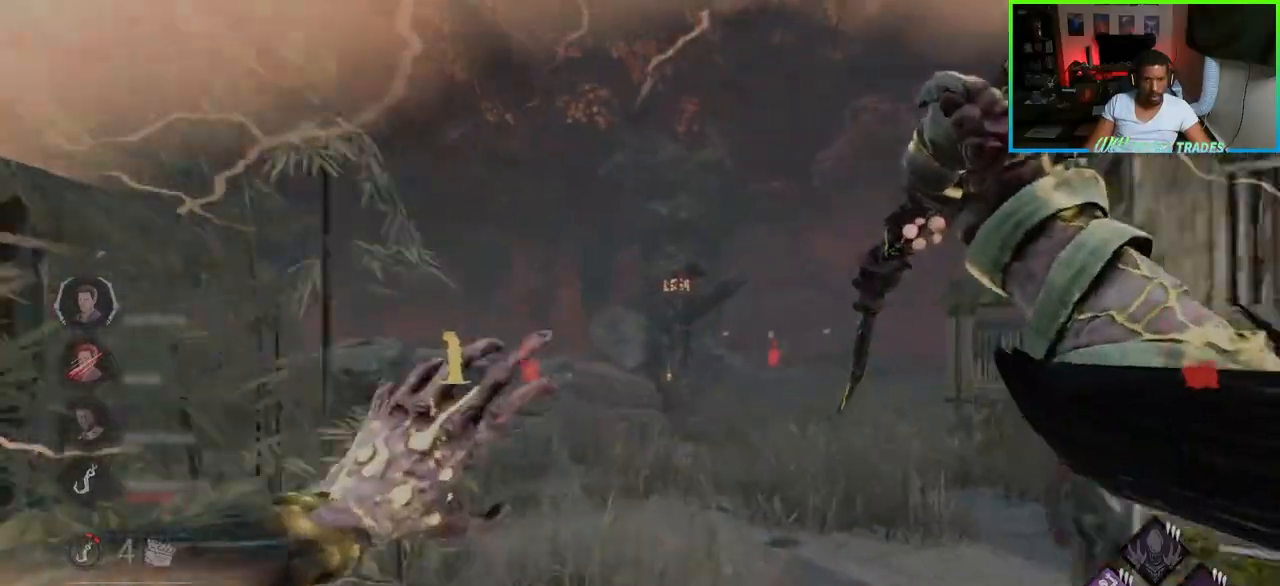
{"keys": ["a", "w"], "mouse": [], "events": []}
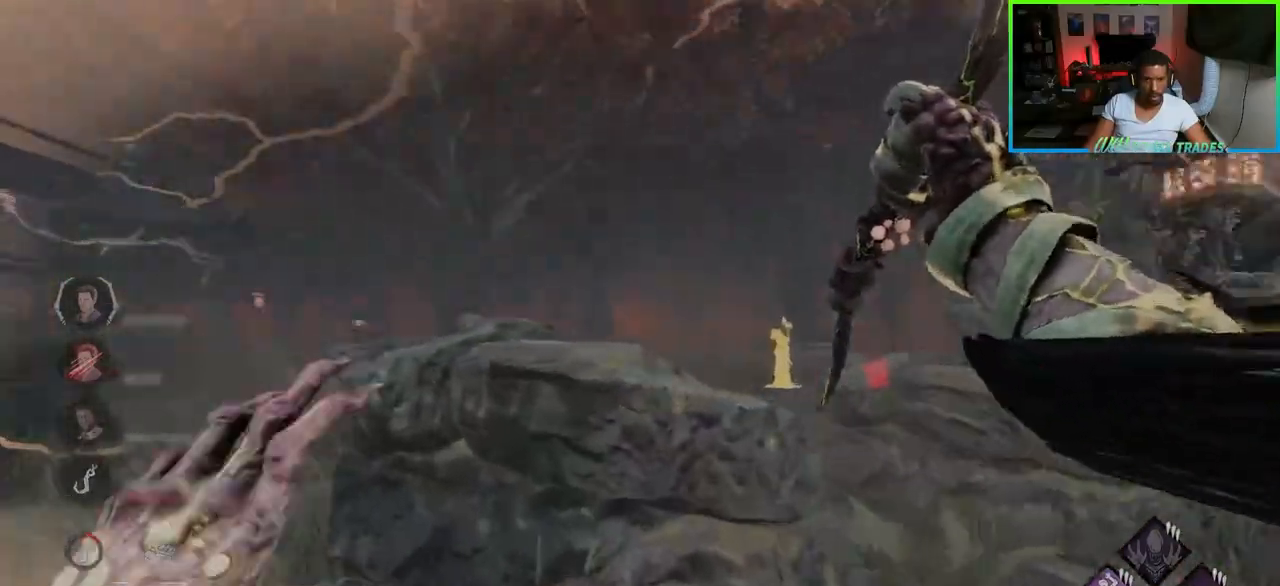
{"keys": ["a", "w"], "mouse": [], "events": [[333, "a", "up"], [450, "a", "down"]]}
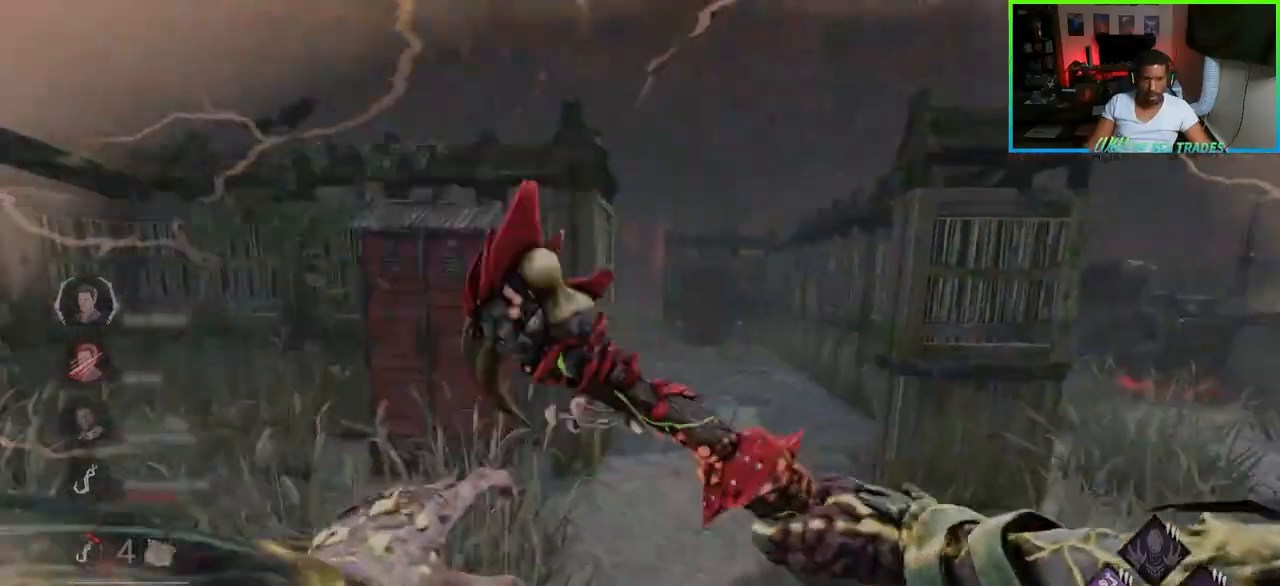
{"keys": ["d", "w"], "mouse": [], "events": [[300, "a", "up"], [333, "d", "down"]]}
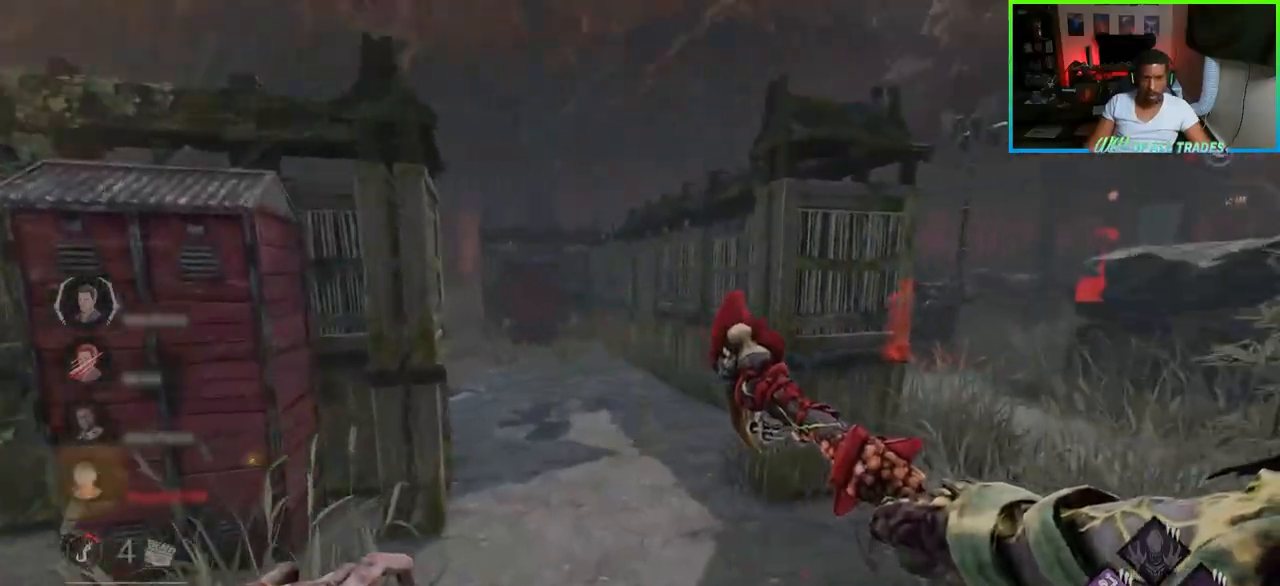
{"keys": ["w"], "mouse": [], "events": [[217, "a", "down"], [267, "d", "up"], [450, "a", "up"]]}
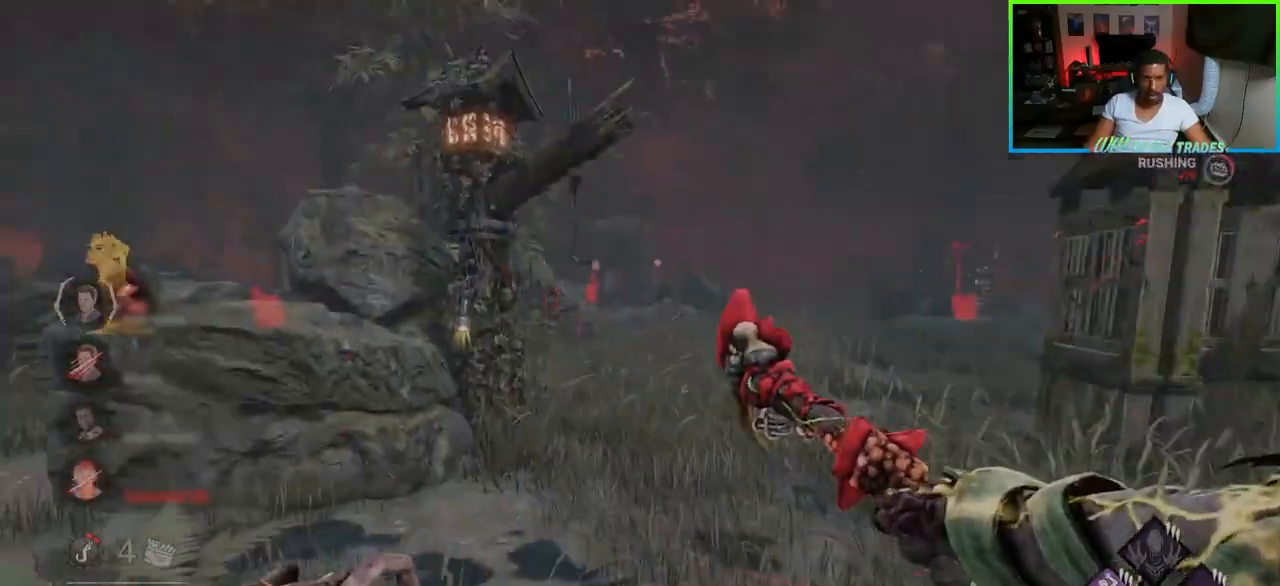
{"keys": ["w"], "mouse": [], "events": [[17, "mouse_right", "down"], [150, "mouse_right", "up"]]}
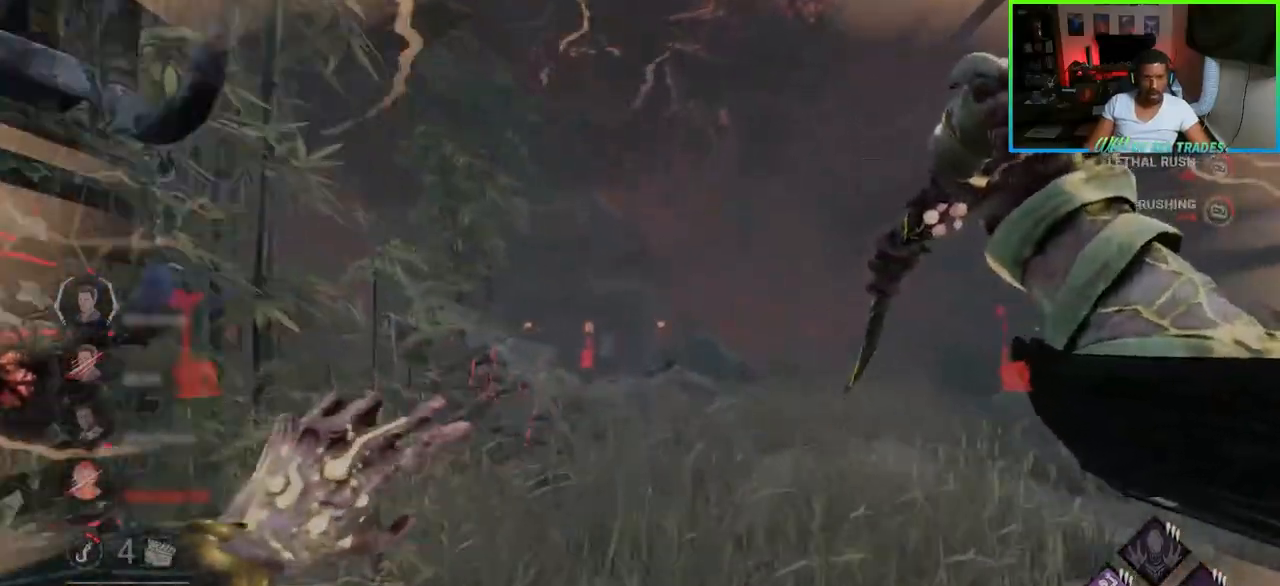
{"keys": ["a", "w"], "mouse": [], "events": [[50, "a", "down"]]}
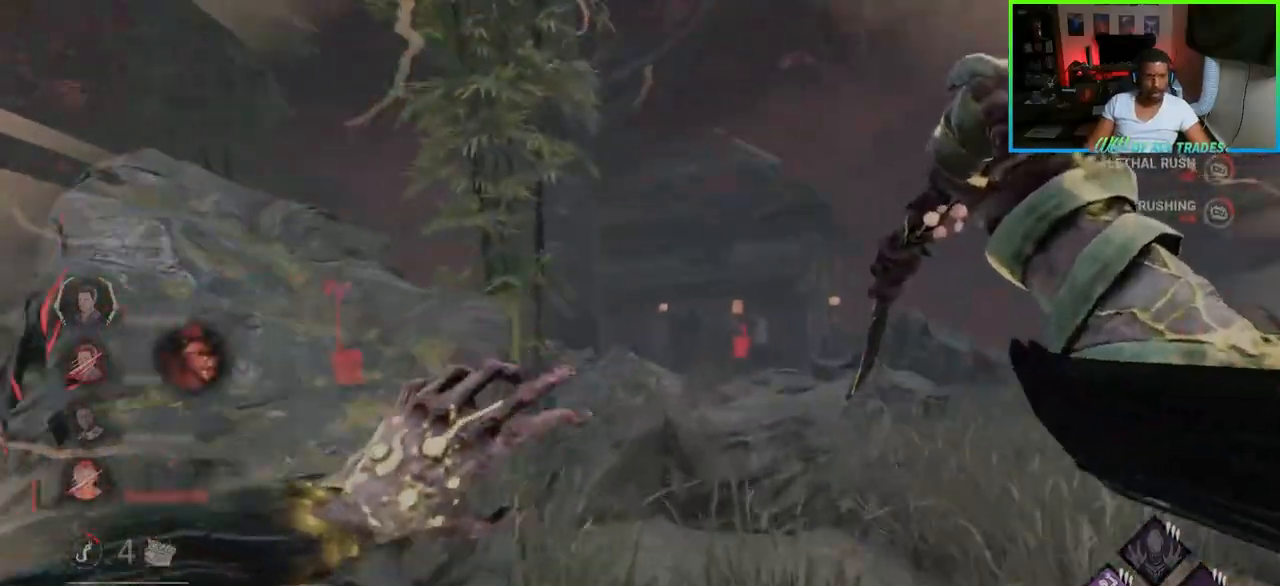
{"keys": ["a", "w"], "mouse": [], "events": []}
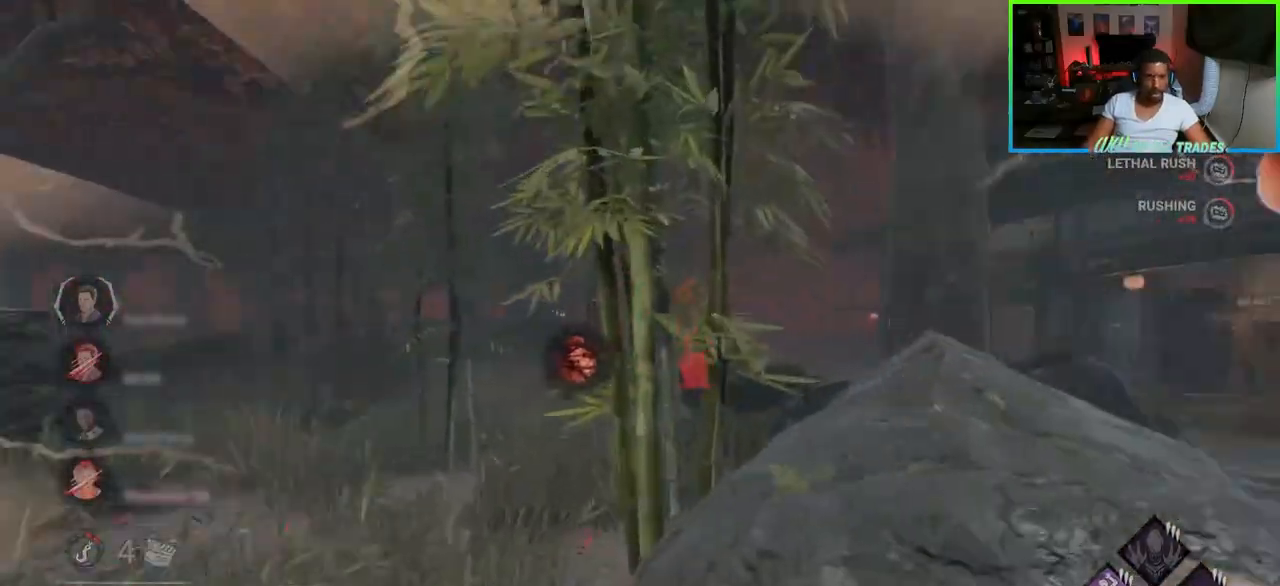
{"keys": ["d", "w"], "mouse": [], "events": [[233, "a", "up"], [267, "mouse_right", "down"], [367, "d", "down"], [467, "mouse_right", "up"]]}
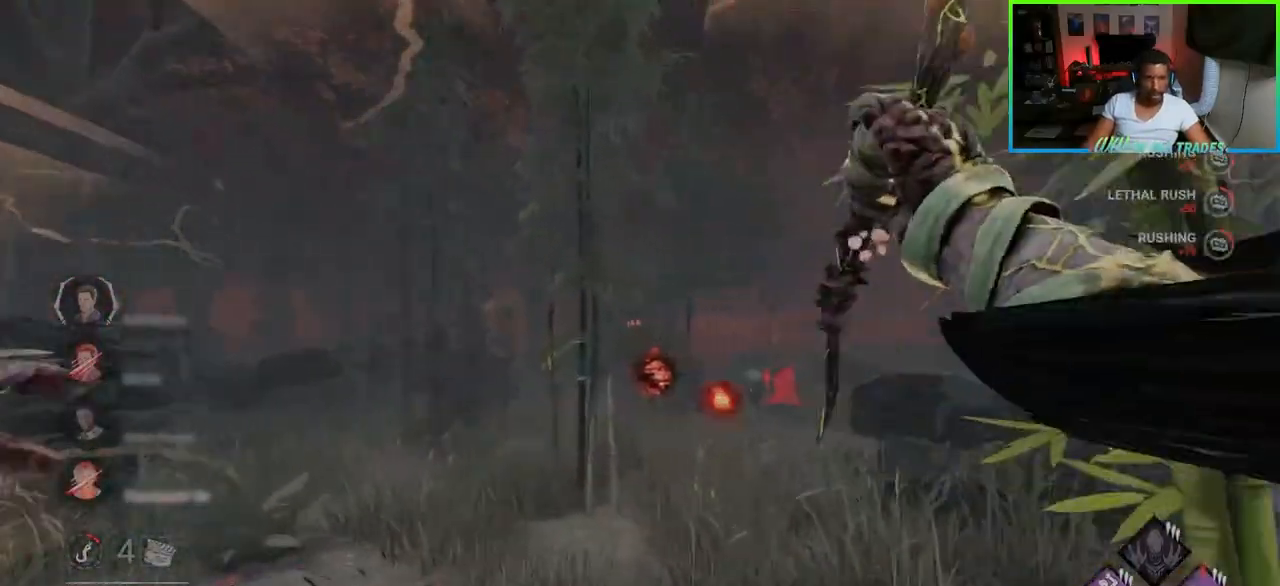
{"keys": ["w"], "mouse": [], "events": [[300, "d", "up"]]}
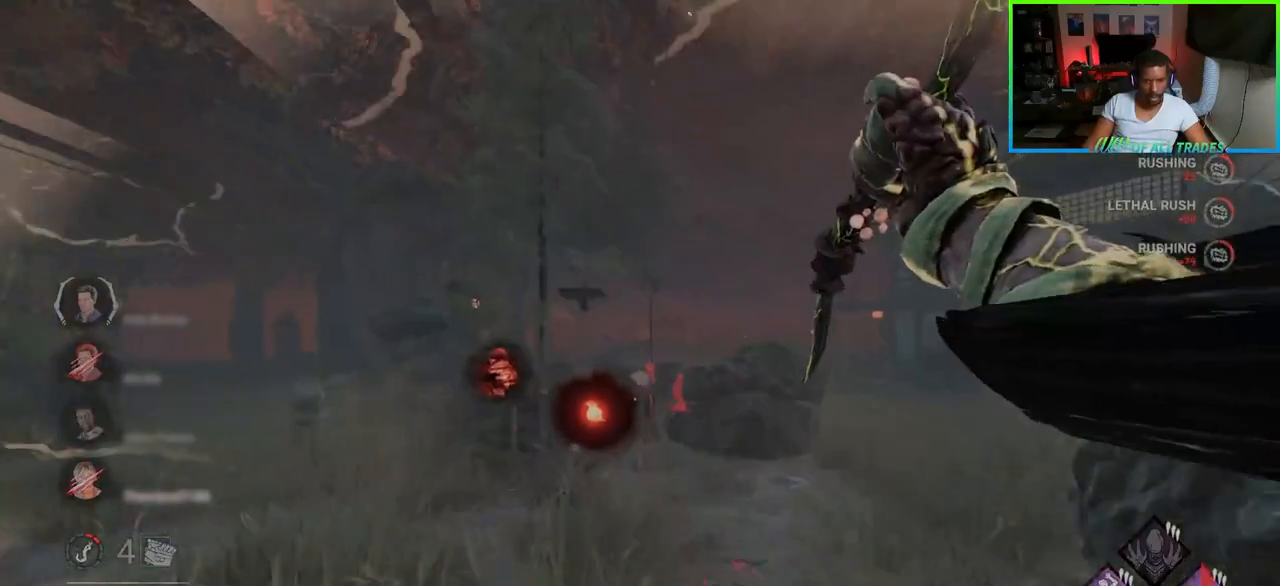
{"keys": ["w"], "mouse": [], "events": []}
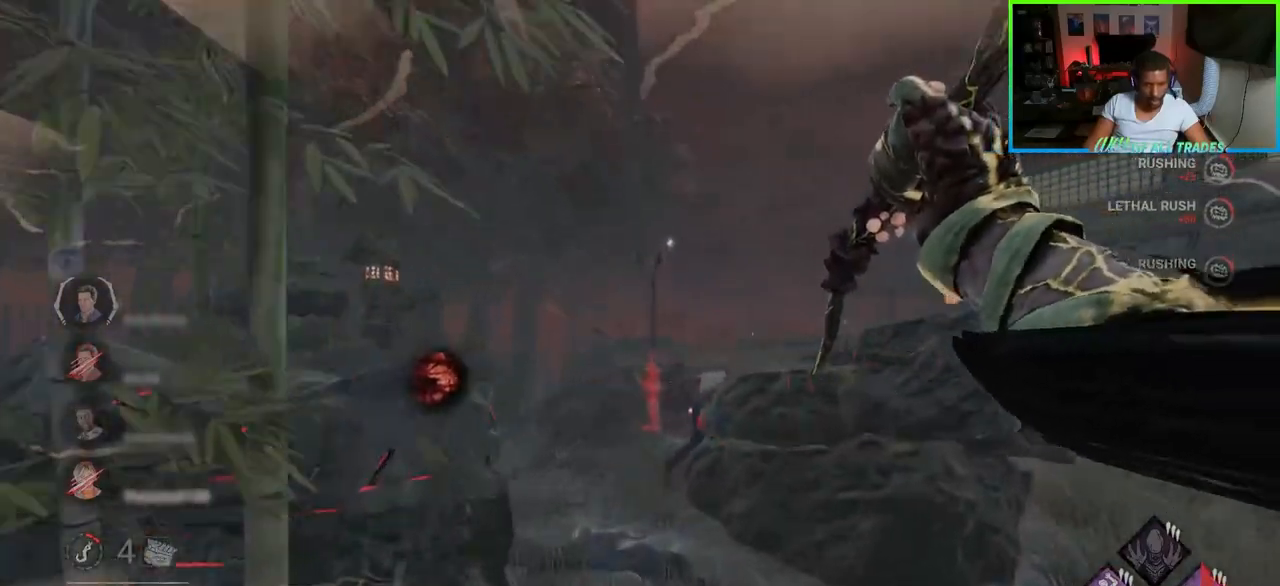
{"keys": ["d", "w"], "mouse": [], "events": [[100, "a", "down"], [217, "a", "up"], [267, "d", "down"]]}
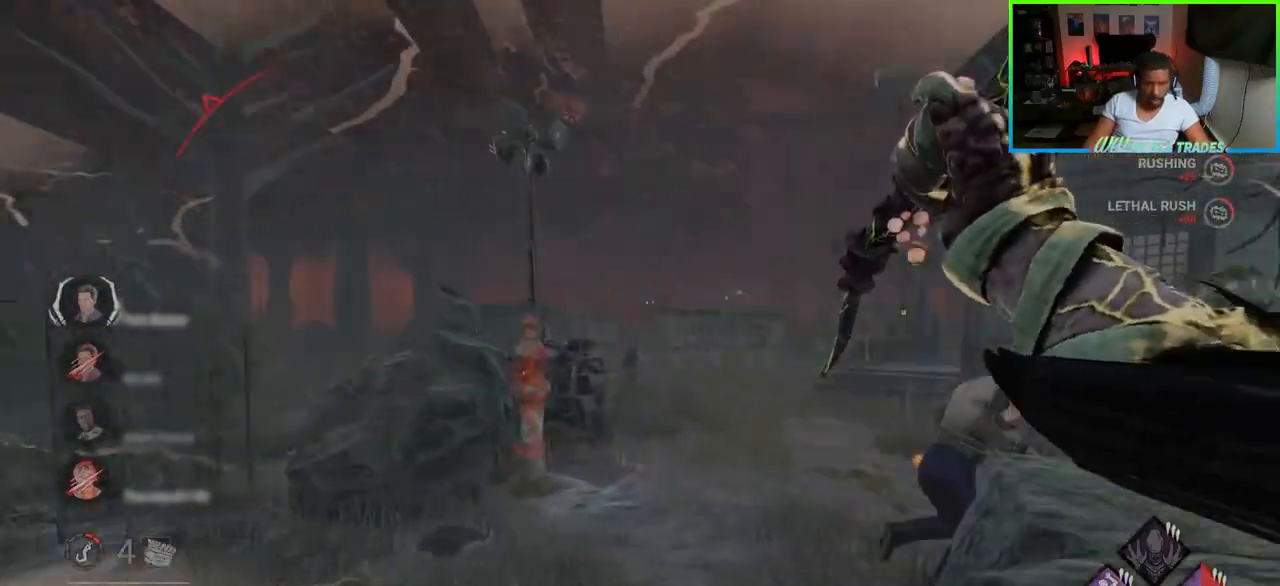
{"keys": ["d", "w"], "mouse": ["left"], "events": [[133, "mouse_left", "down"], [433, "mouse_left", "up"], [467, "mouse_left", "down"]]}
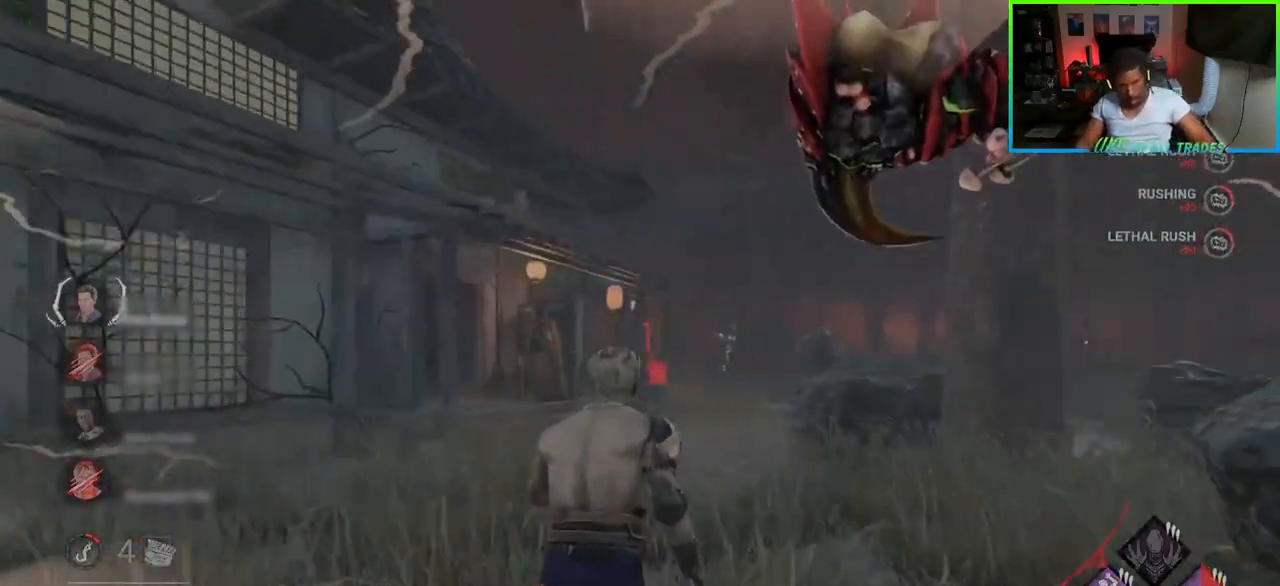
{"keys": ["d", "w"], "mouse": [], "events": [[33, "mouse_left", "up"], [50, "mouse_left", "down"], [233, "mouse_left", "up"], [317, "mouse_left", "down"], [350, "mouse_left", "up"]]}